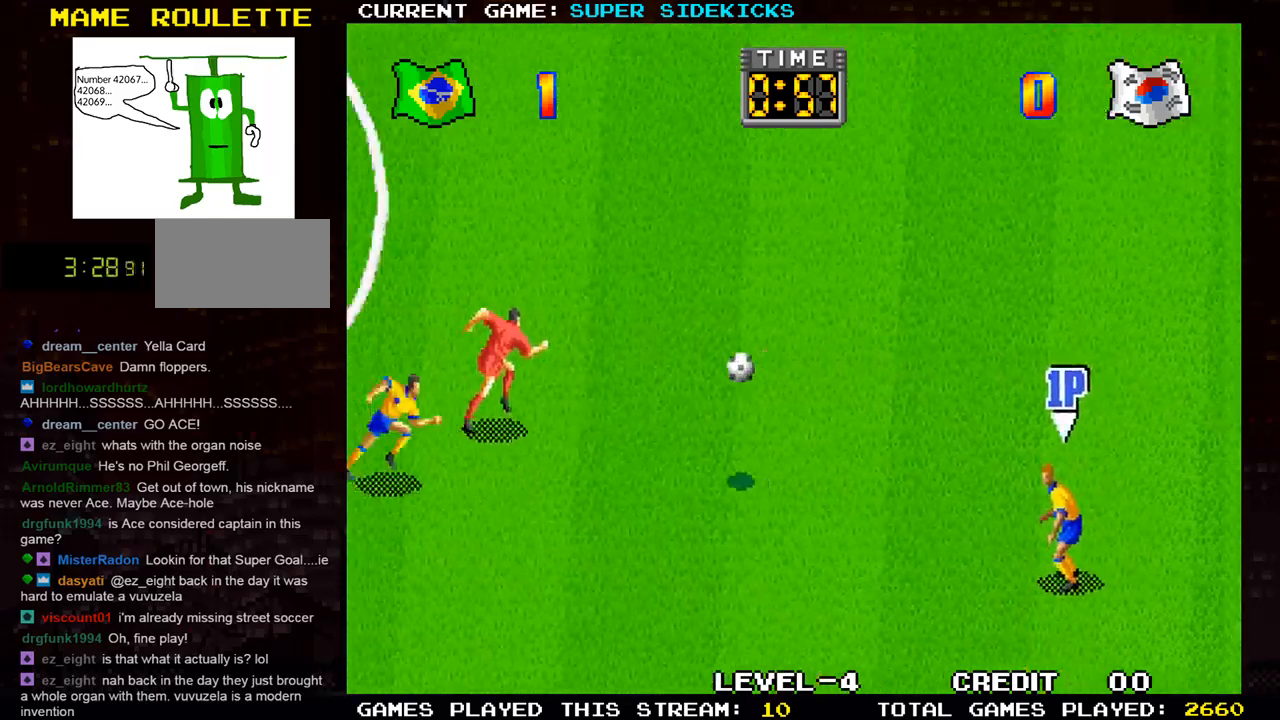
Gameplay with a controller (arcade stick); each line is a JSON object with the inputs held at the frame after it. "events" lists button and stick changes between this image and that frame as [ms after this image, input, new state], when the widget could be followed in between. Not read: L3 R3.
{"buttons": [], "left_stick": "up-right", "events": [[400, "left_stick", "up"], [467, "left_stick", "up-right"]]}
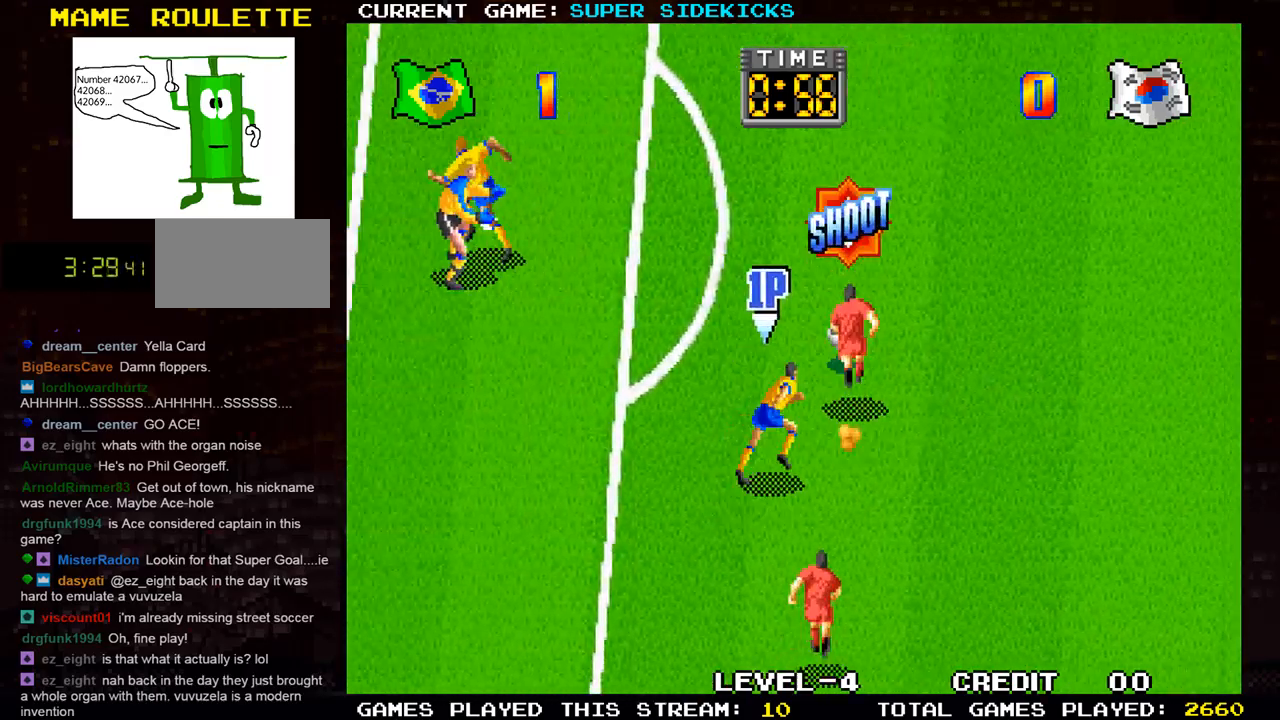
{"buttons": [], "left_stick": "up-left", "events": [[100, "TRIANGLE", "down"], [184, "TRIANGLE", "up"], [484, "left_stick", "up-left"]]}
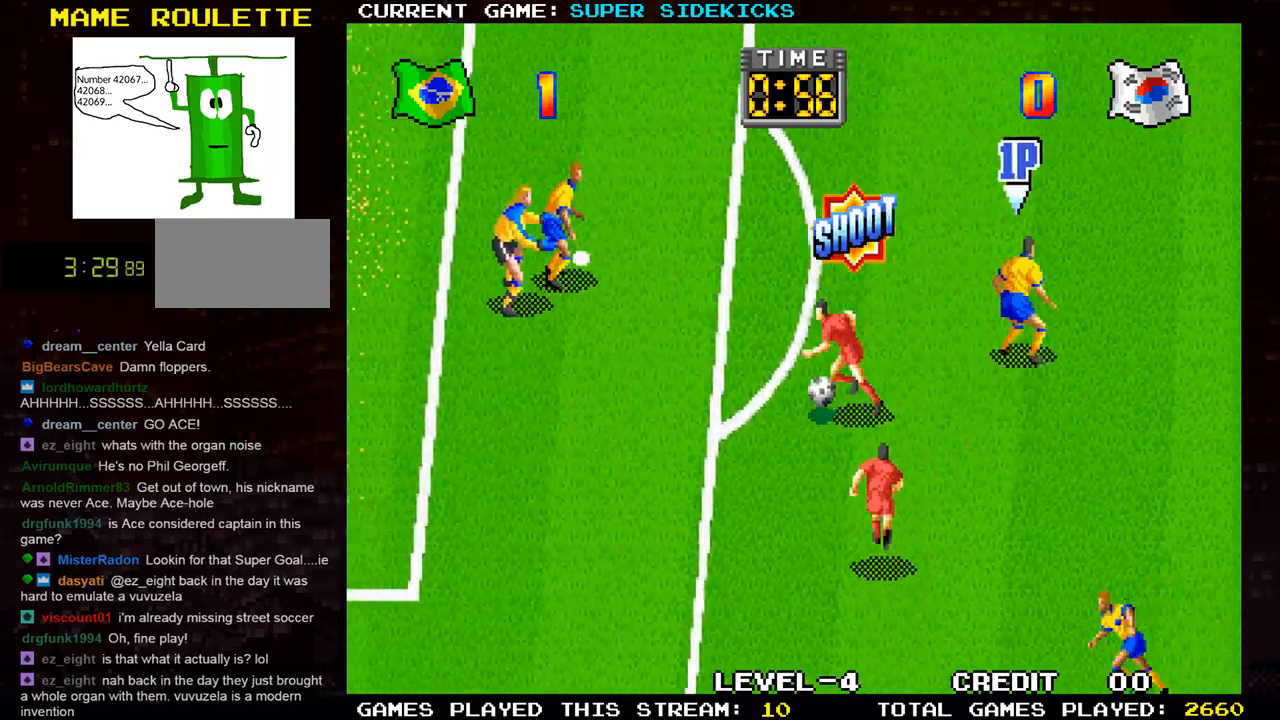
{"buttons": [], "left_stick": "down-right", "events": [[83, "left_stick", "left"], [234, "left_stick", "down"], [284, "left_stick", "down-right"]]}
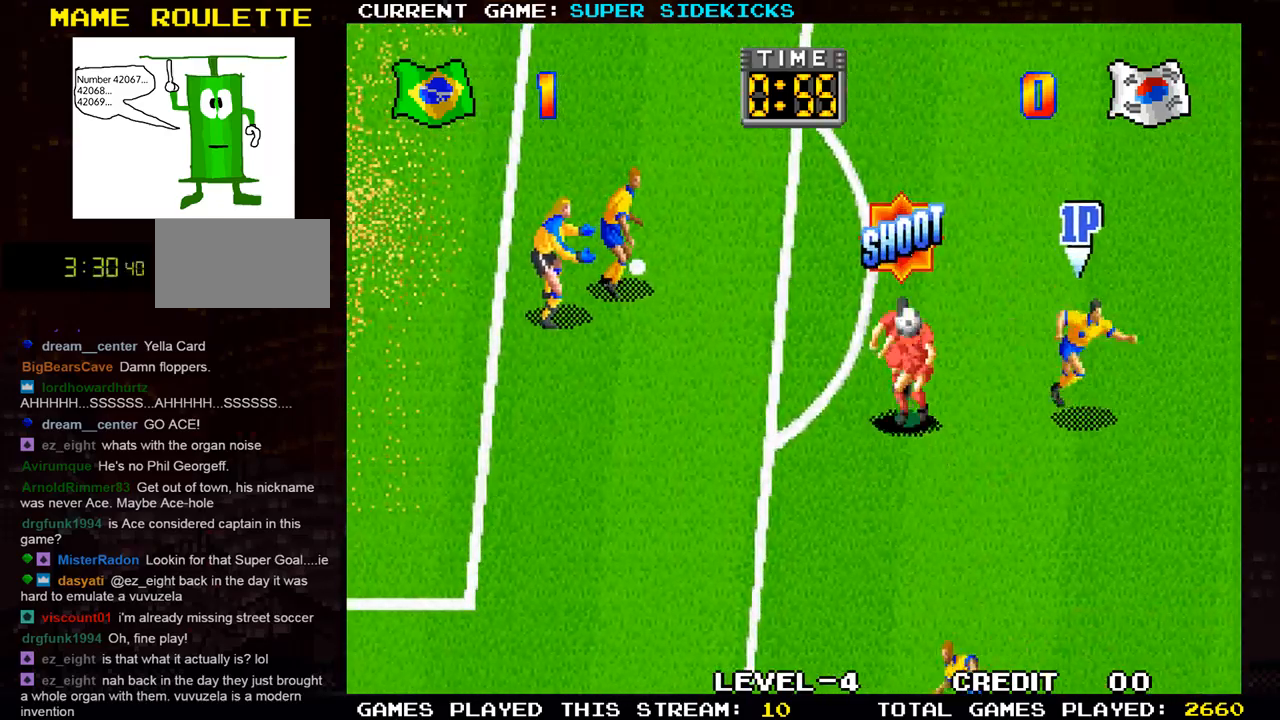
{"buttons": [], "left_stick": "down-right", "events": [[33, "left_stick", "right"], [383, "left_stick", "down-right"]]}
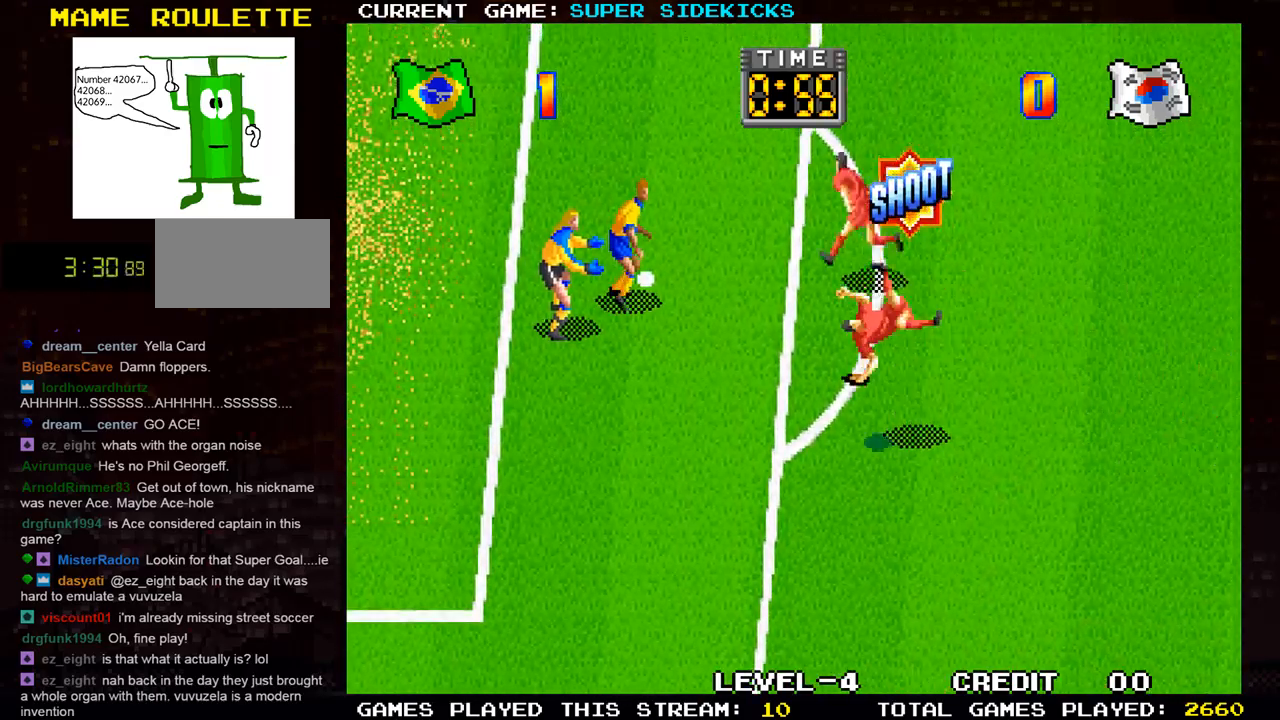
{"buttons": [], "left_stick": "right", "events": [[17, "left_stick", "right"]]}
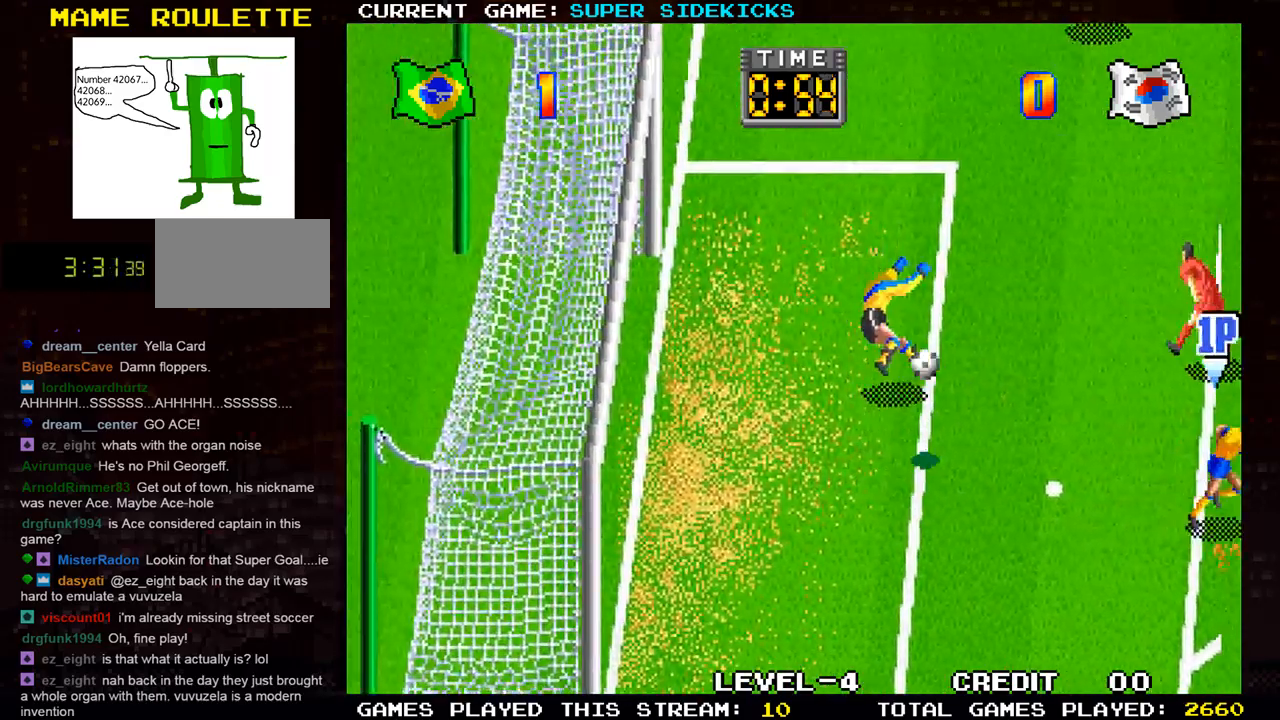
{"buttons": [], "left_stick": "down-right", "events": [[383, "left_stick", "down-right"]]}
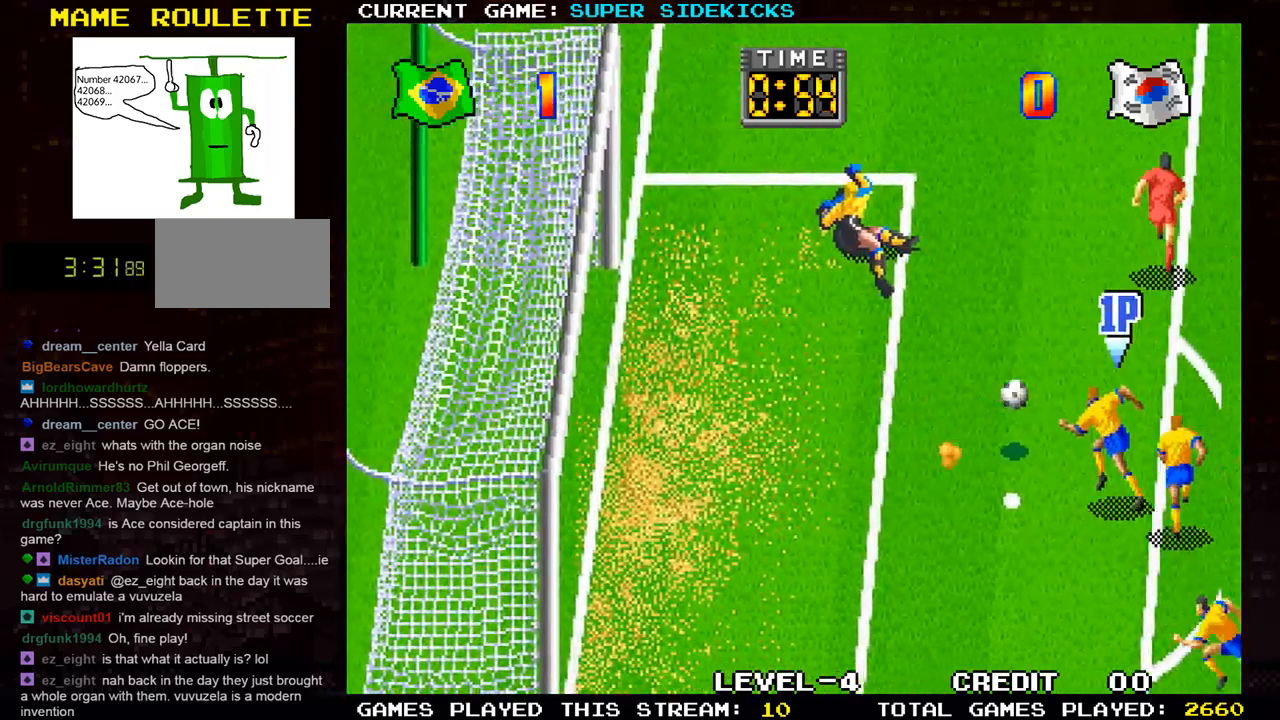
{"buttons": [], "left_stick": "right", "events": [[100, "left_stick", "center"], [200, "left_stick", "right"]]}
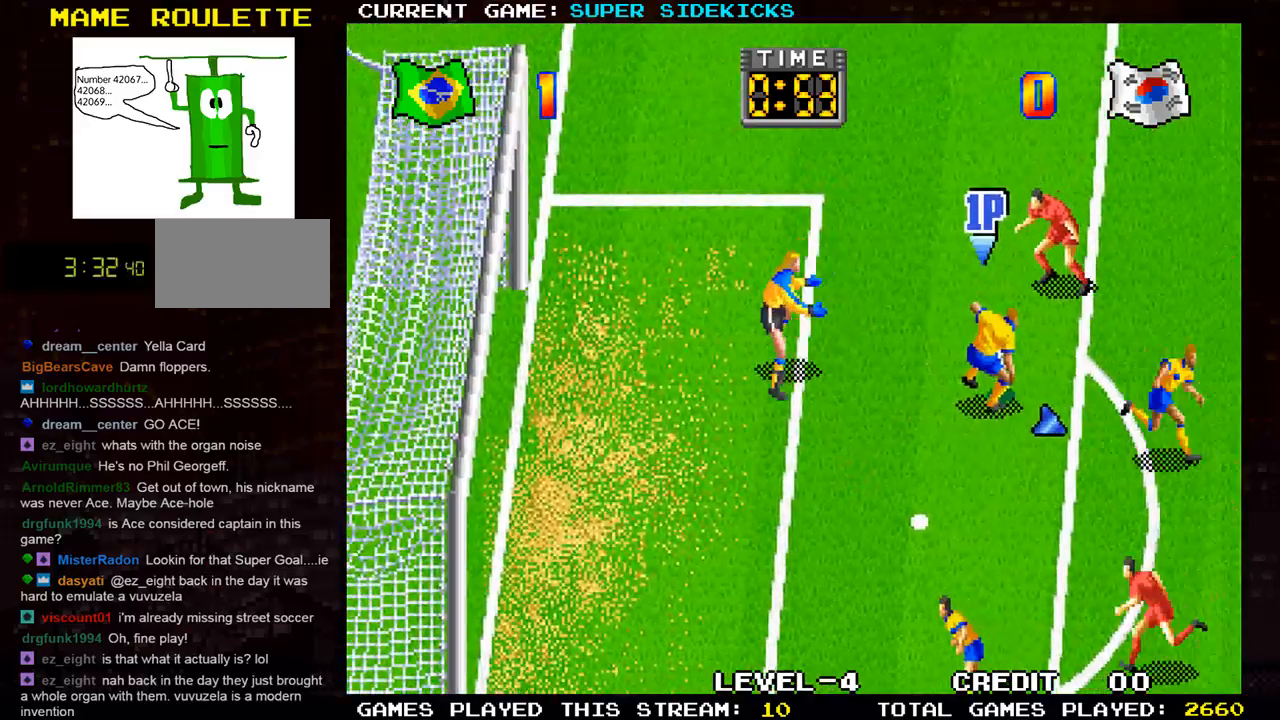
{"buttons": [], "left_stick": "down-right", "events": [[216, "left_stick", "down-right"]]}
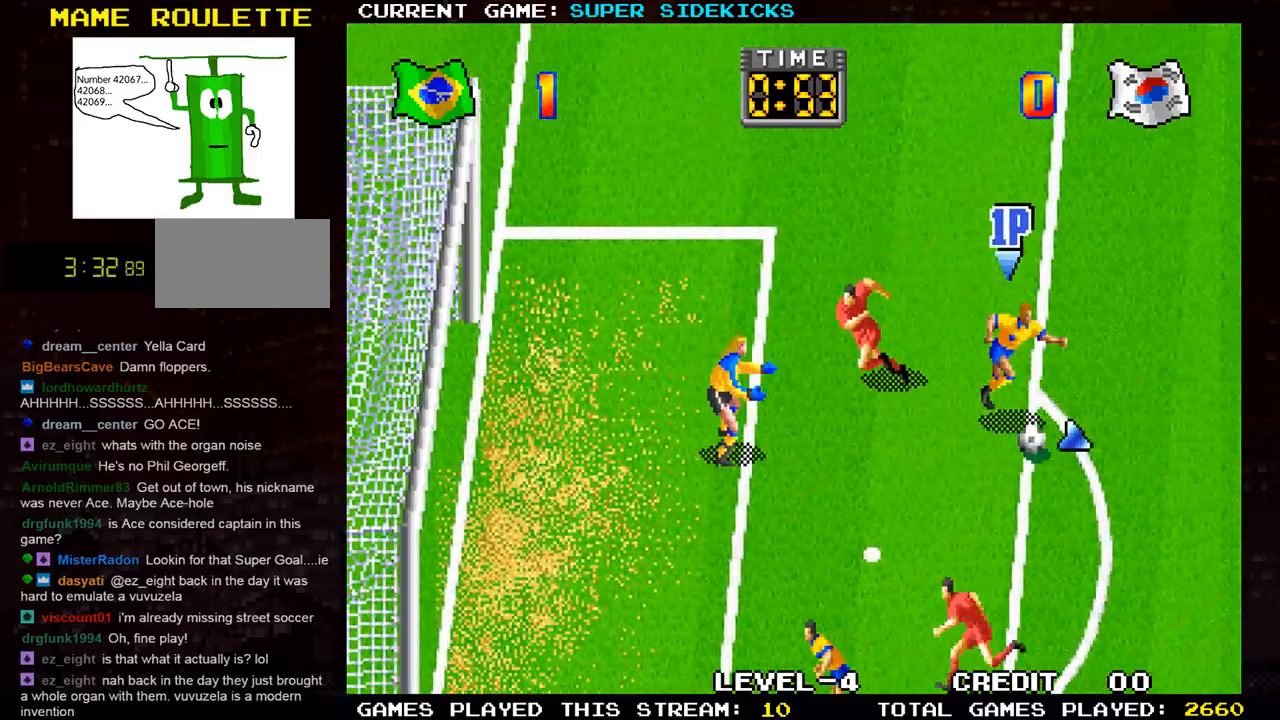
{"buttons": [], "left_stick": "right", "events": [[133, "left_stick", "right"], [350, "TRIANGLE", "down"], [434, "TRIANGLE", "up"]]}
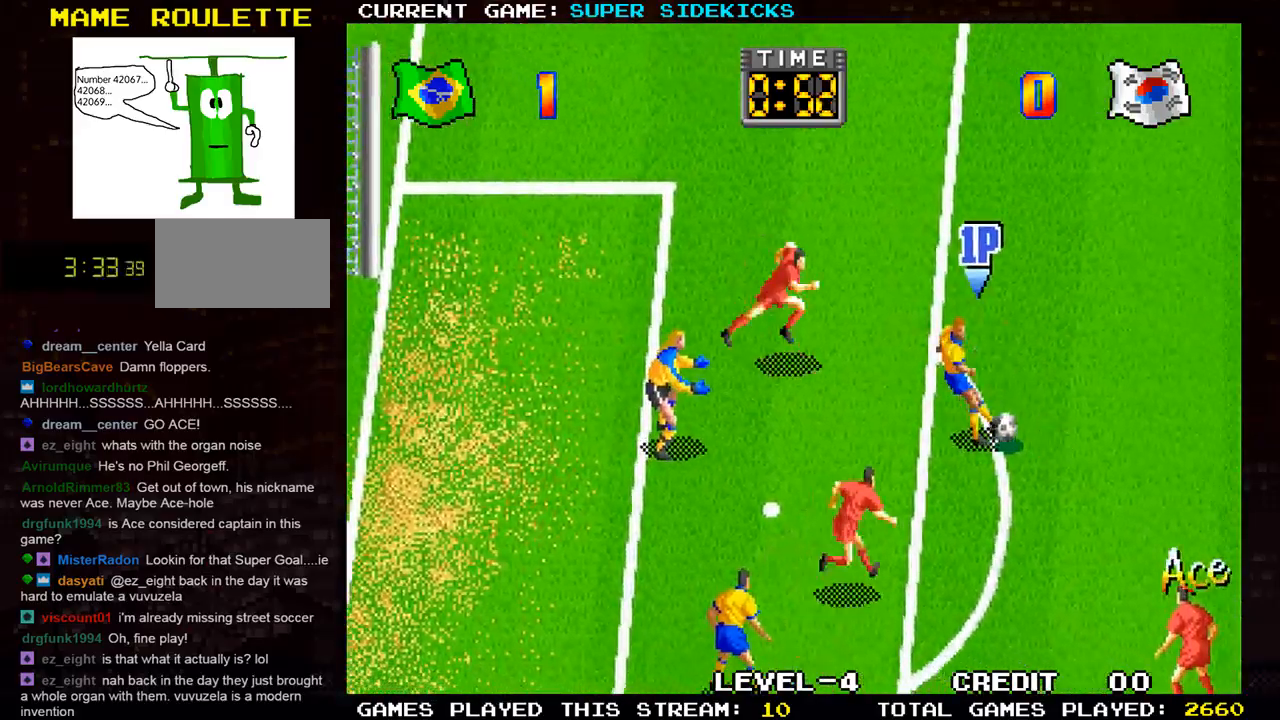
{"buttons": [], "left_stick": "right", "events": []}
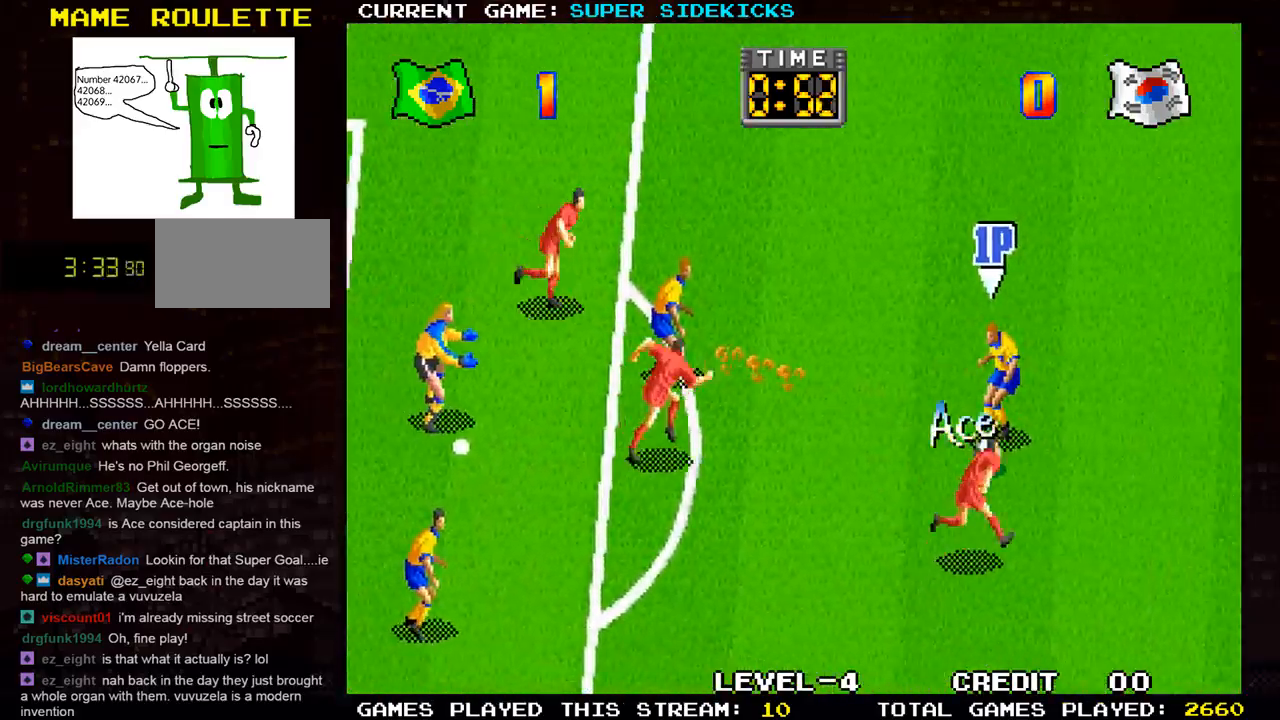
{"buttons": [], "left_stick": "right", "events": []}
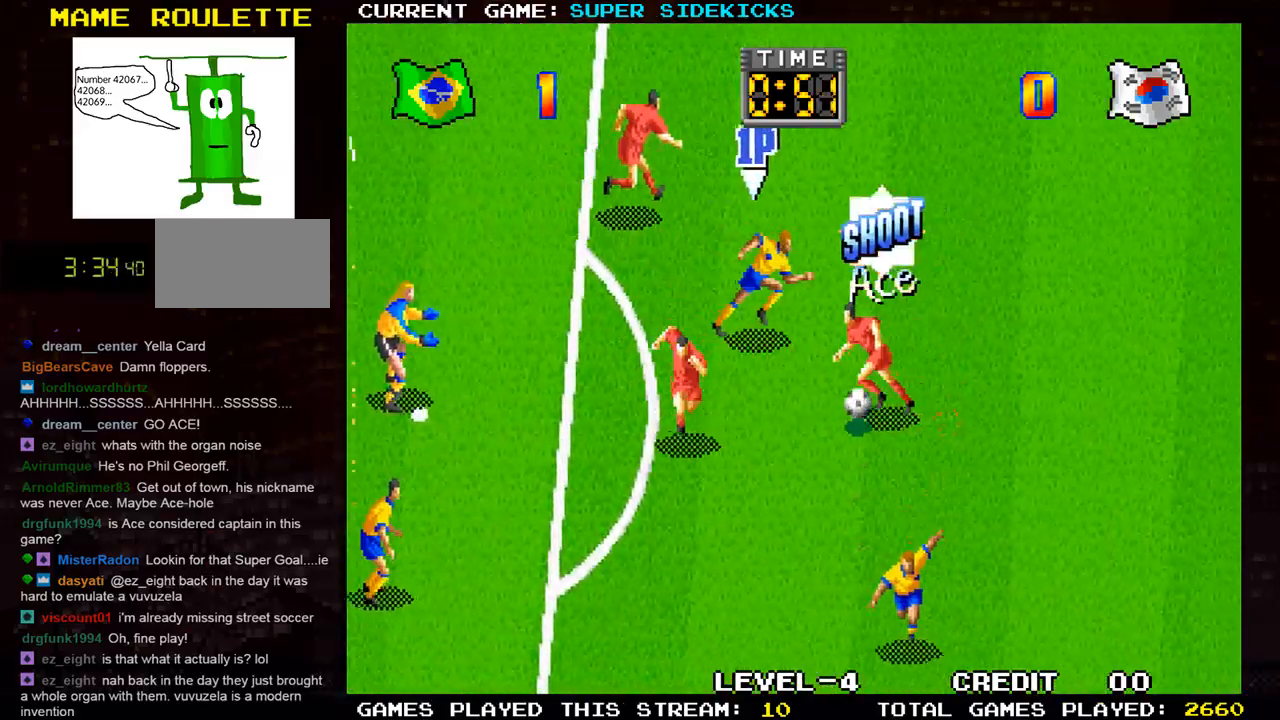
{"buttons": [], "left_stick": "down-right", "events": [[283, "left_stick", "center"], [333, "left_stick", "left"], [450, "left_stick", "down-right"]]}